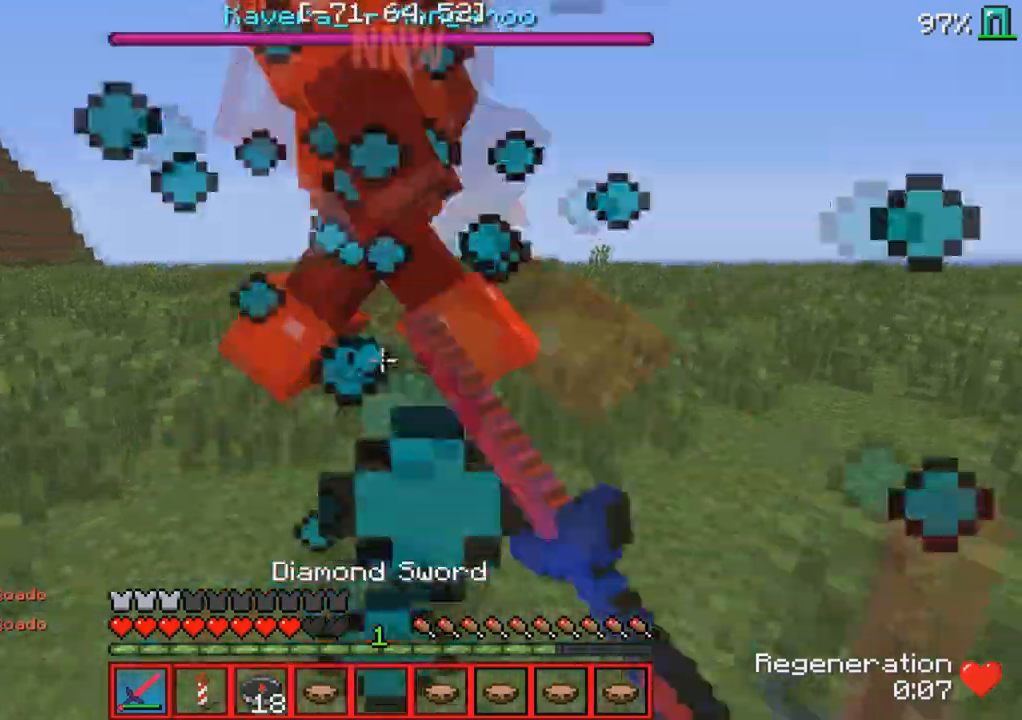
Gameplay with keyboard; each line is a JSON object with the keys held at the frame after it. "events" lists presses ("down") and releases ("up") of "a", "d", "s" and "w" between this image and that frame as [ms after this image, input, new state], when the widget could be followed in between. No other keys are recorded. Mouse input is not recorded.
{"keys": ["w"], "events": []}
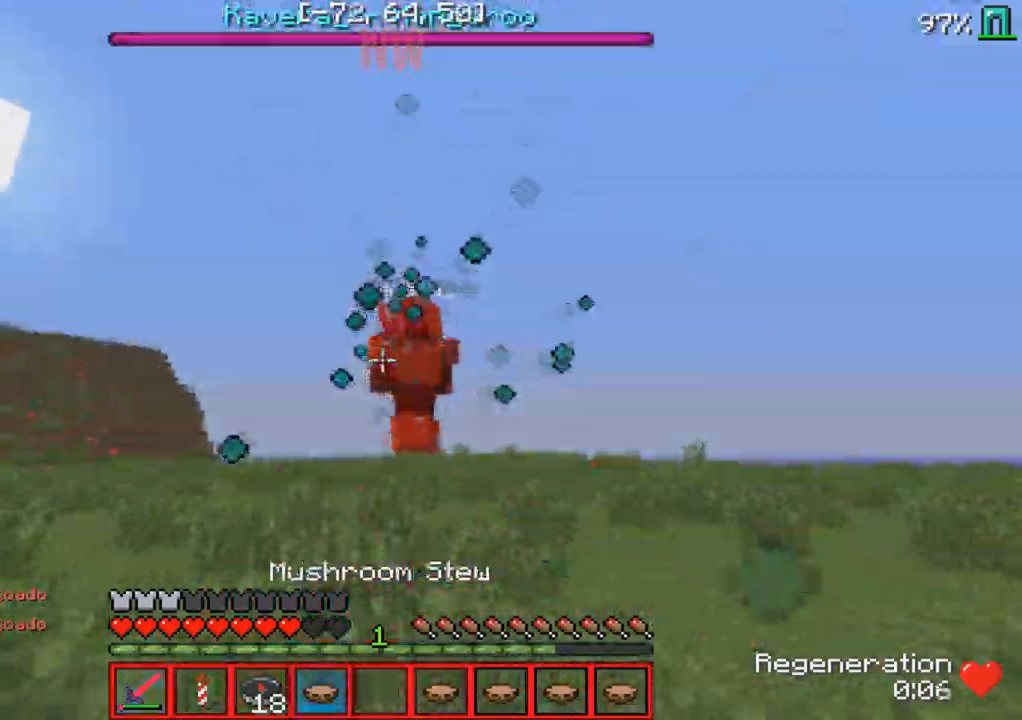
{"keys": ["w"], "events": []}
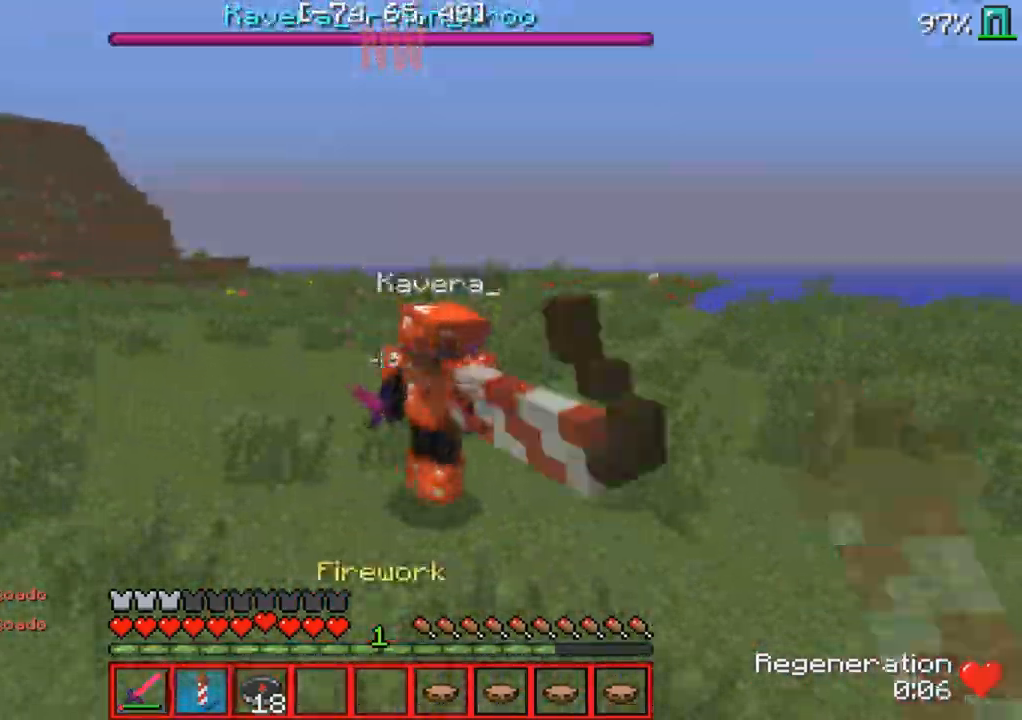
{"keys": ["d", "w"], "events": [[417, "d", "down"]]}
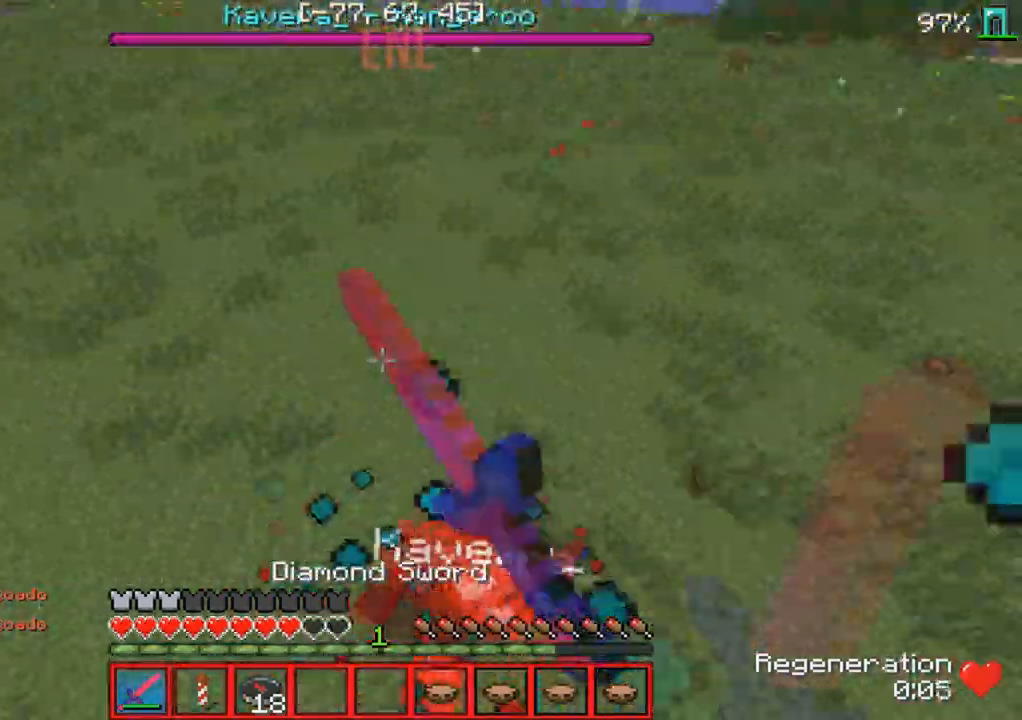
{"keys": ["w"], "events": [[83, "d", "up"]]}
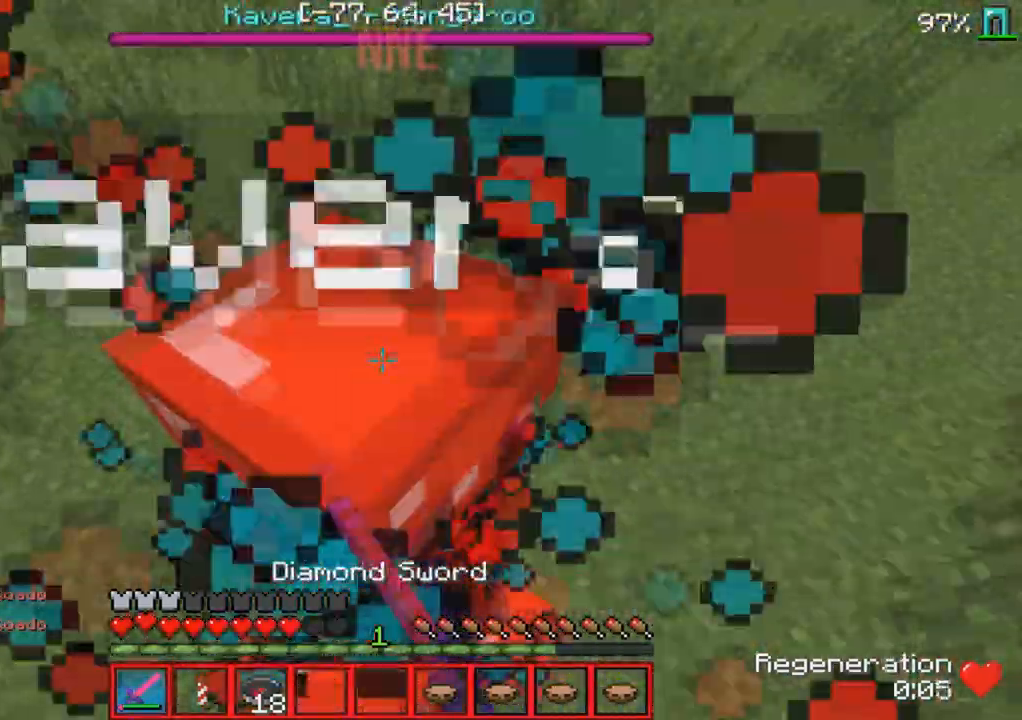
{"keys": ["w"], "events": []}
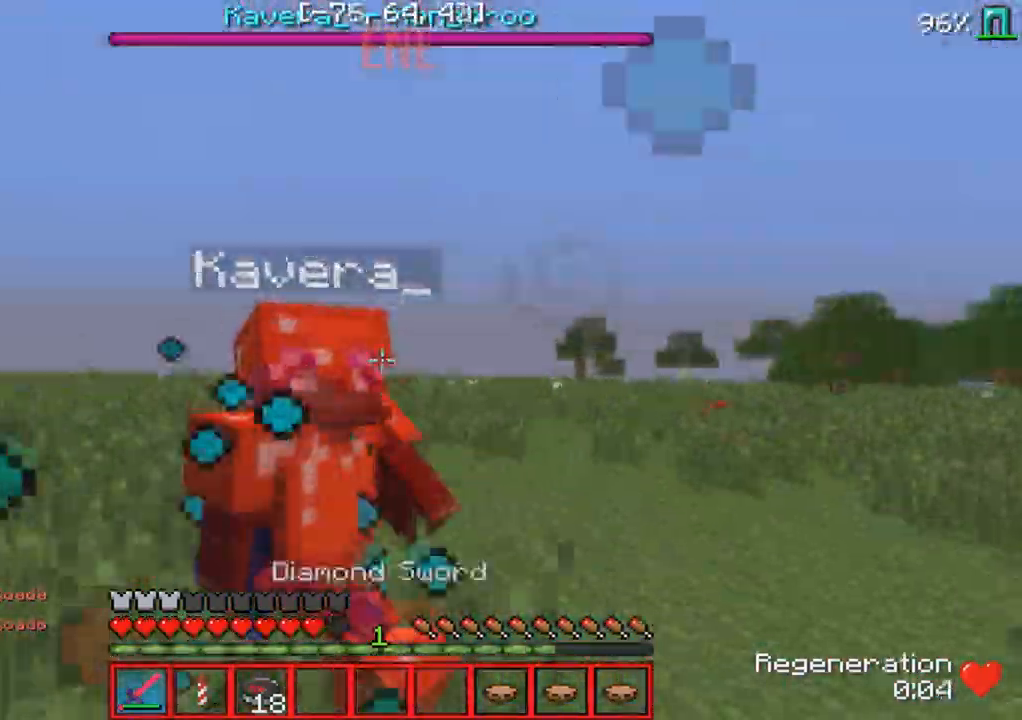
{"keys": ["w"], "events": []}
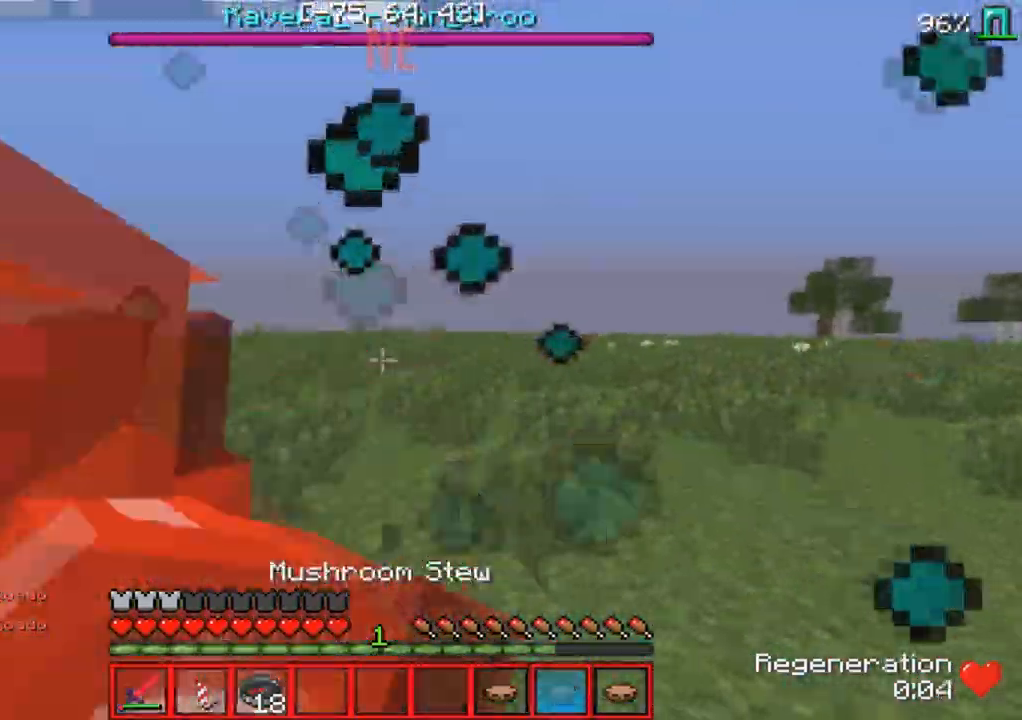
{"keys": ["a", "w"], "events": [[283, "d", "down"], [283, "w", "up"], [383, "a", "down"], [417, "d", "up"], [433, "w", "down"]]}
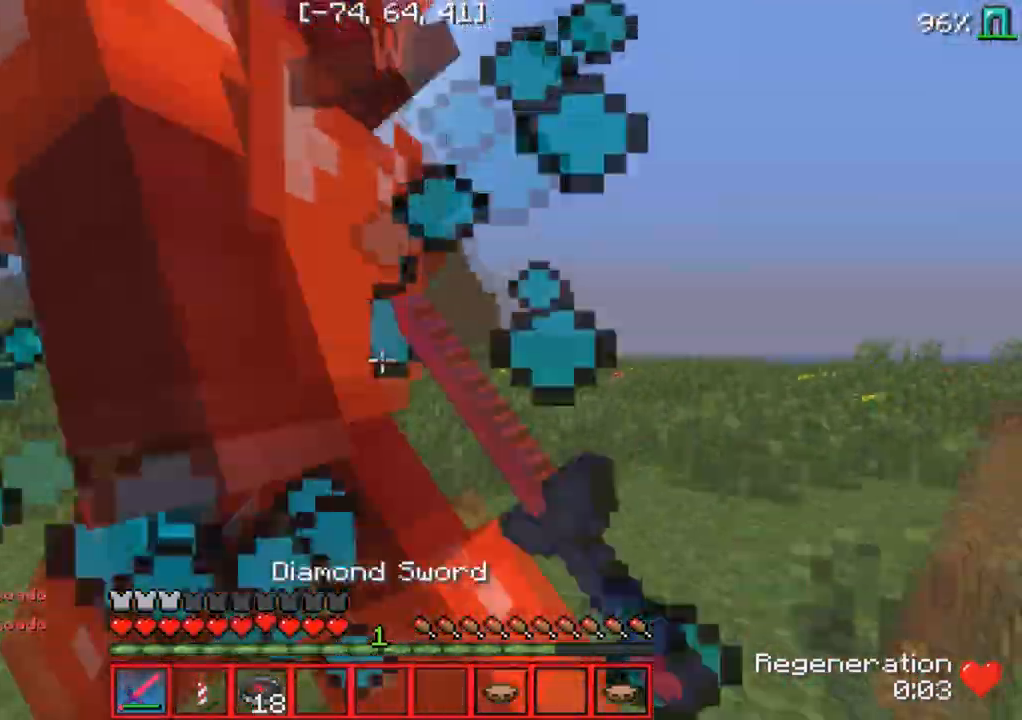
{"keys": ["d", "w"], "events": [[17, "a", "up"], [67, "d", "down"], [117, "w", "up"], [367, "w", "down"]]}
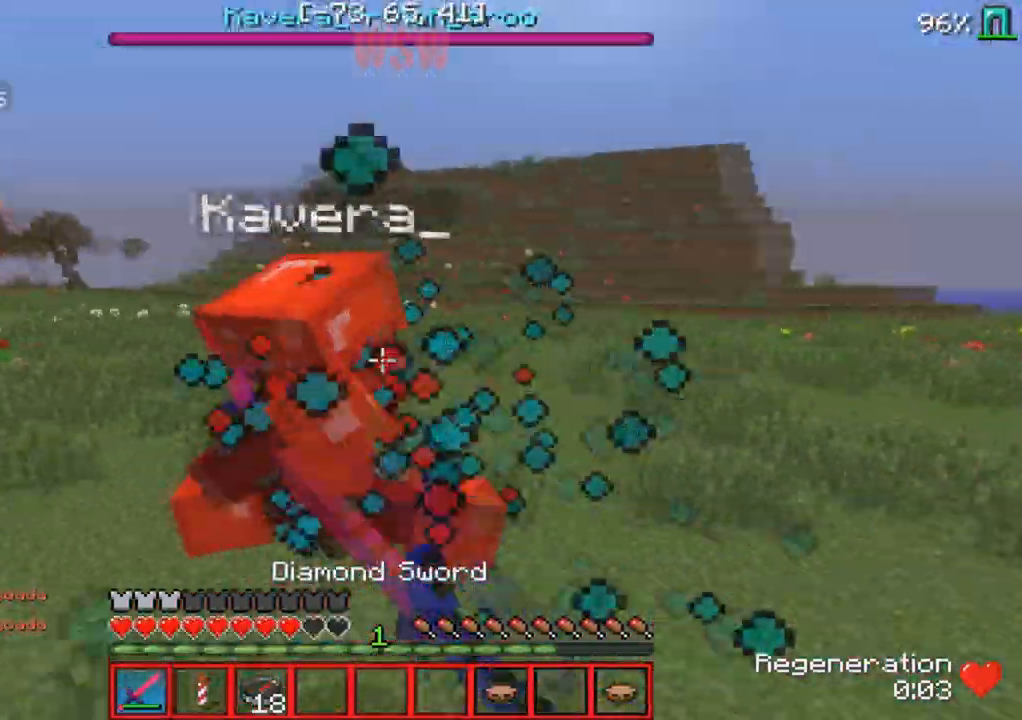
{"keys": ["w"], "events": [[17, "d", "up"]]}
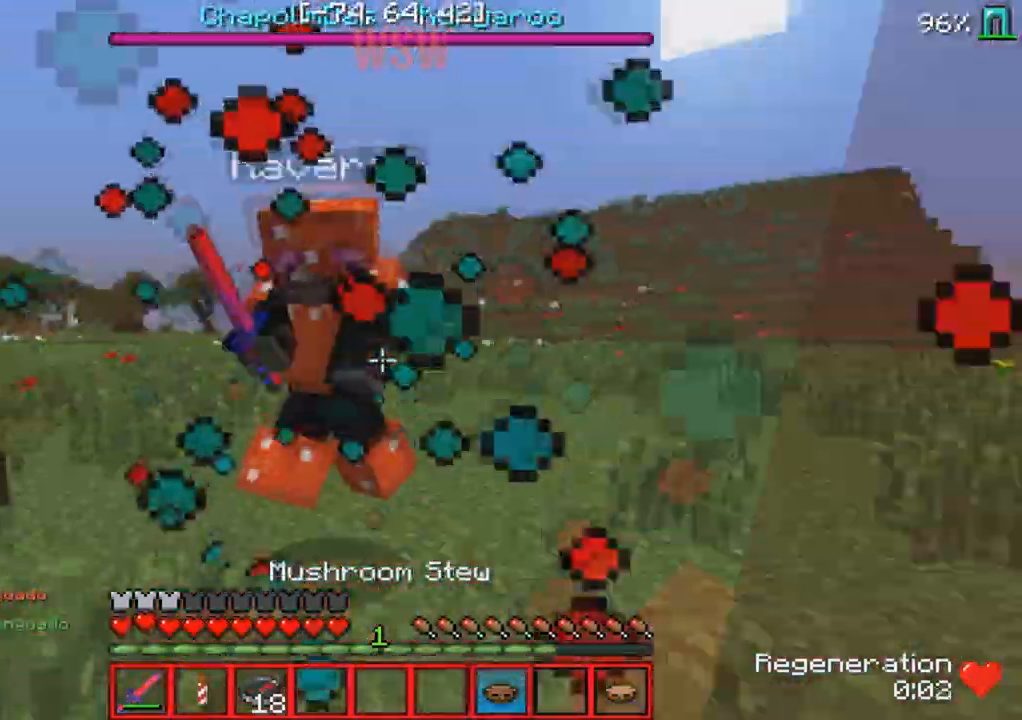
{"keys": ["a", "w"], "events": [[317, "a", "down"]]}
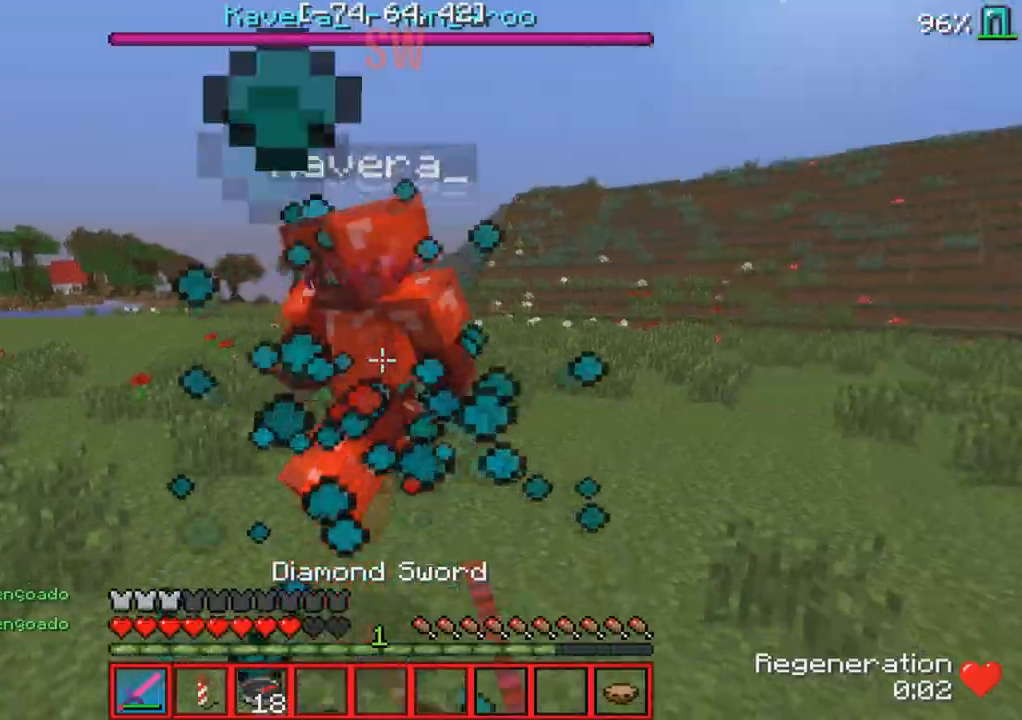
{"keys": [], "events": [[117, "w", "up"], [200, "s", "down"], [233, "a", "up"], [467, "s", "up"]]}
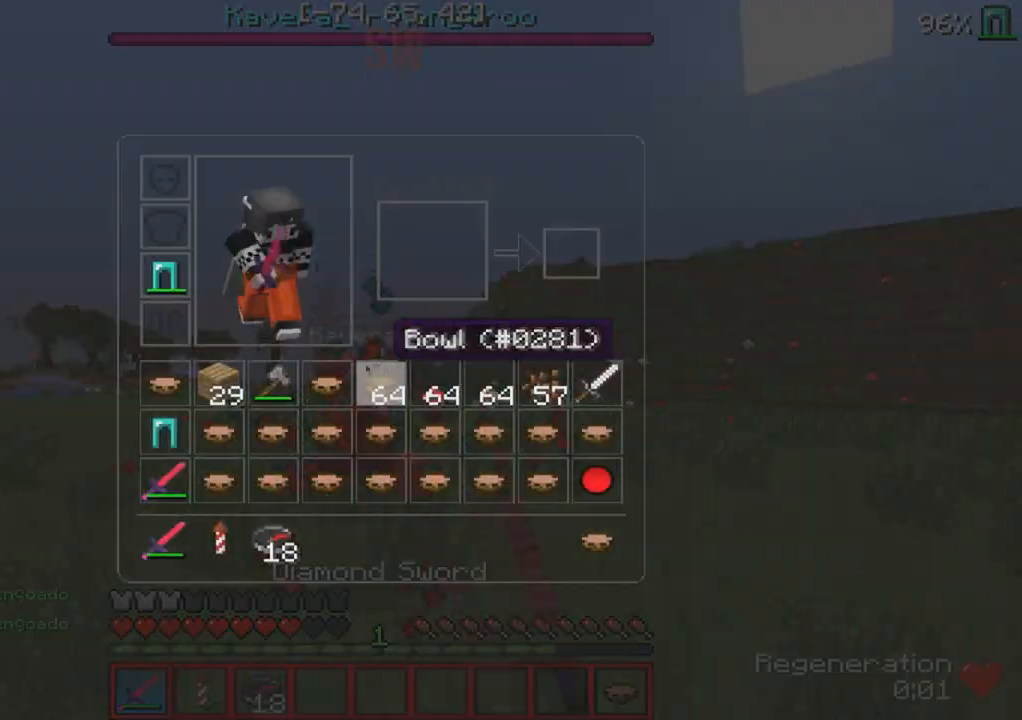
{"keys": [], "events": []}
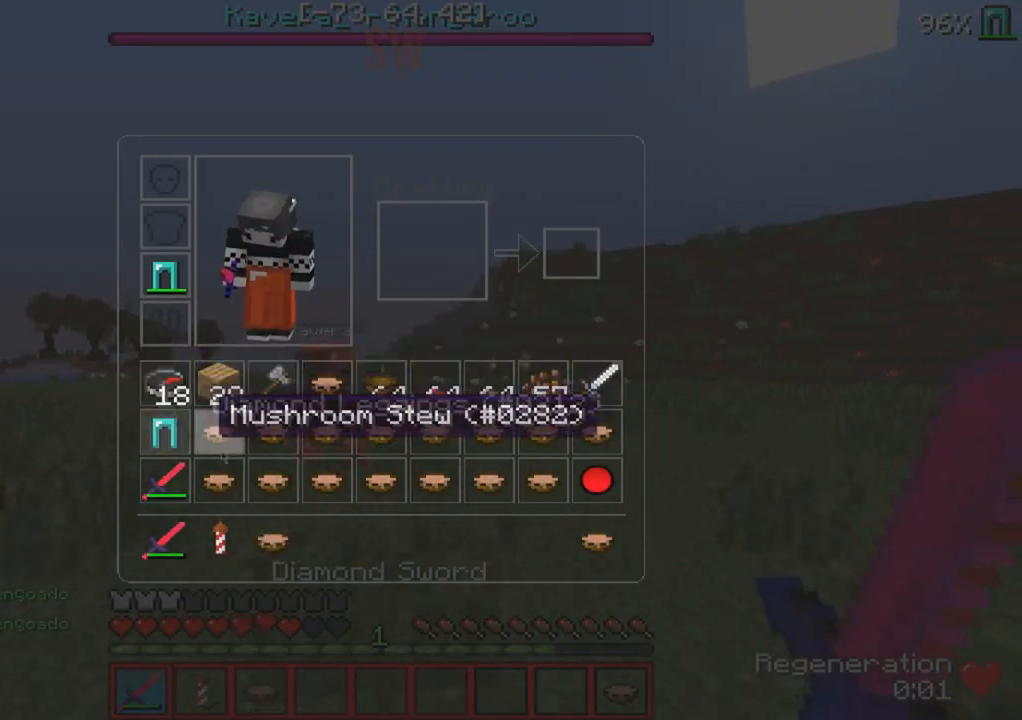
{"keys": [], "events": []}
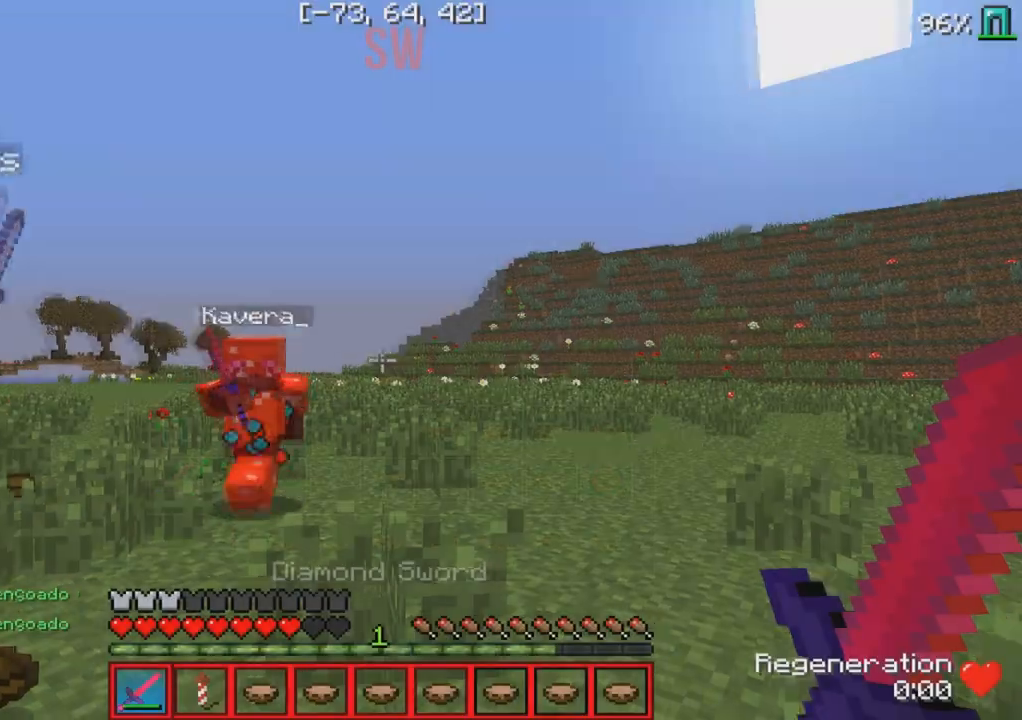
{"keys": ["w"], "events": [[117, "w", "down"]]}
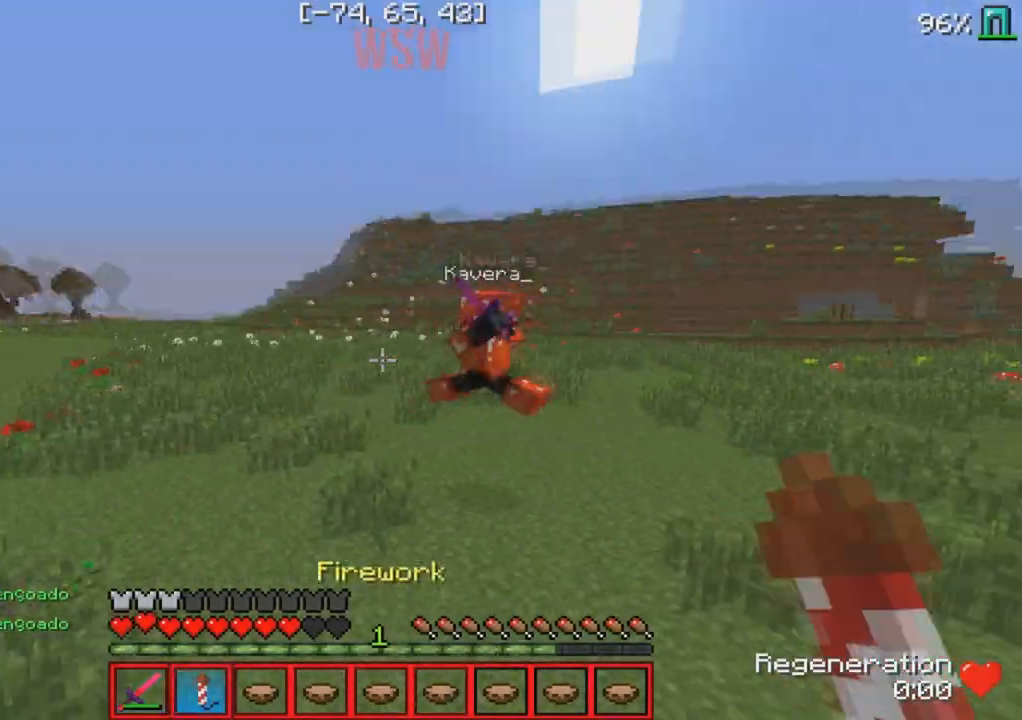
{"keys": ["w"], "events": [[183, "d", "down"], [450, "d", "up"]]}
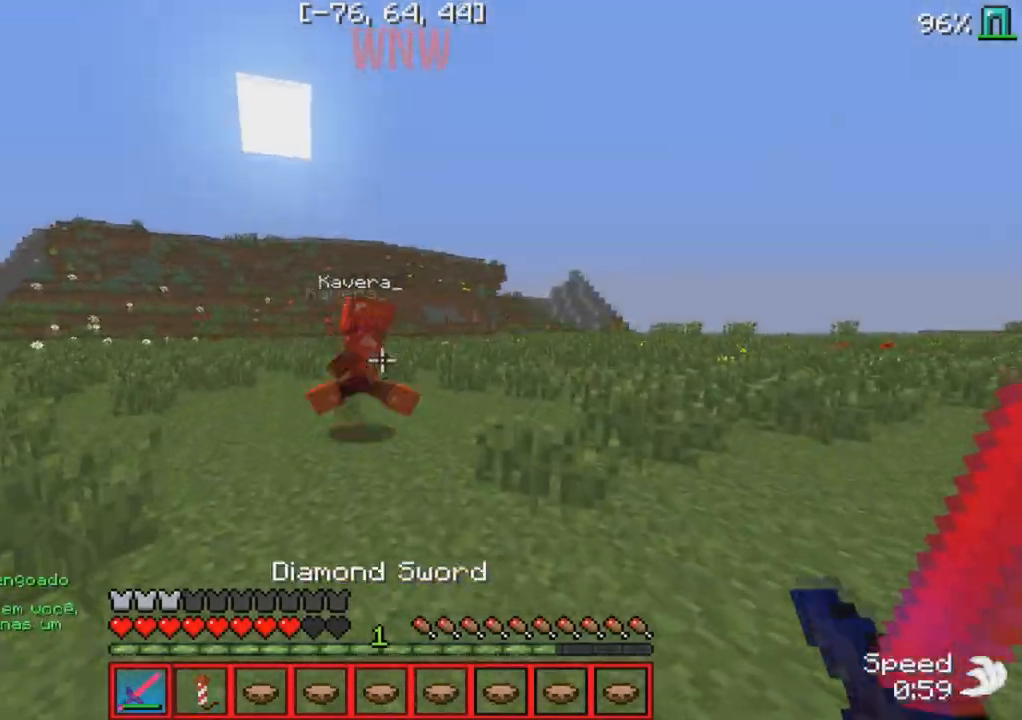
{"keys": ["w"], "events": [[367, "d", "down"], [467, "d", "up"]]}
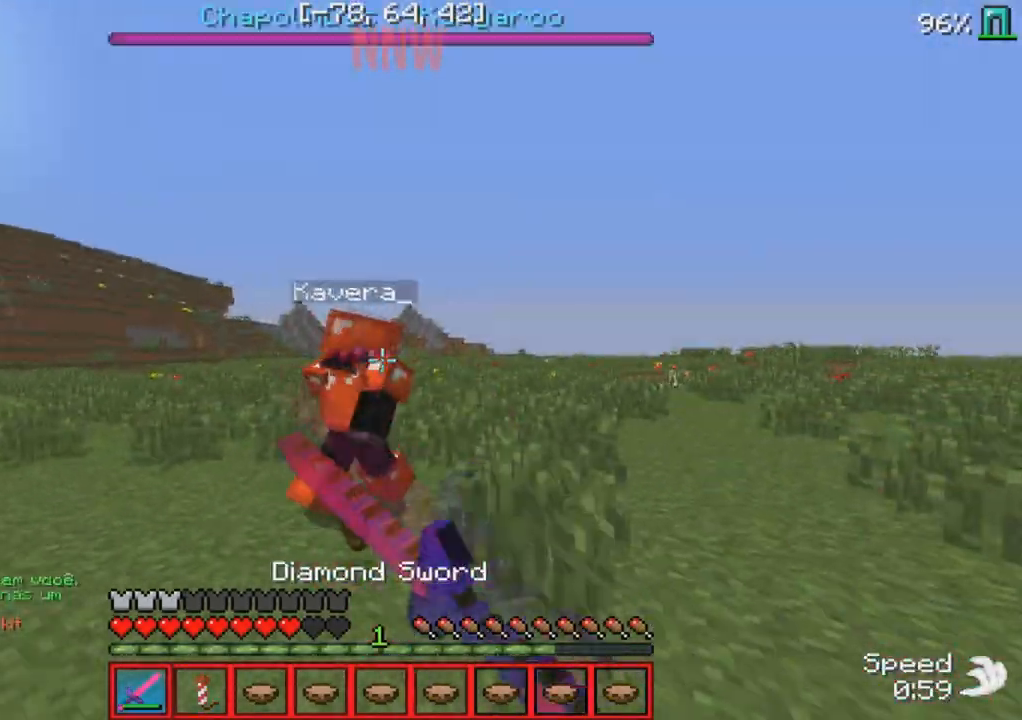
{"keys": ["w"], "events": []}
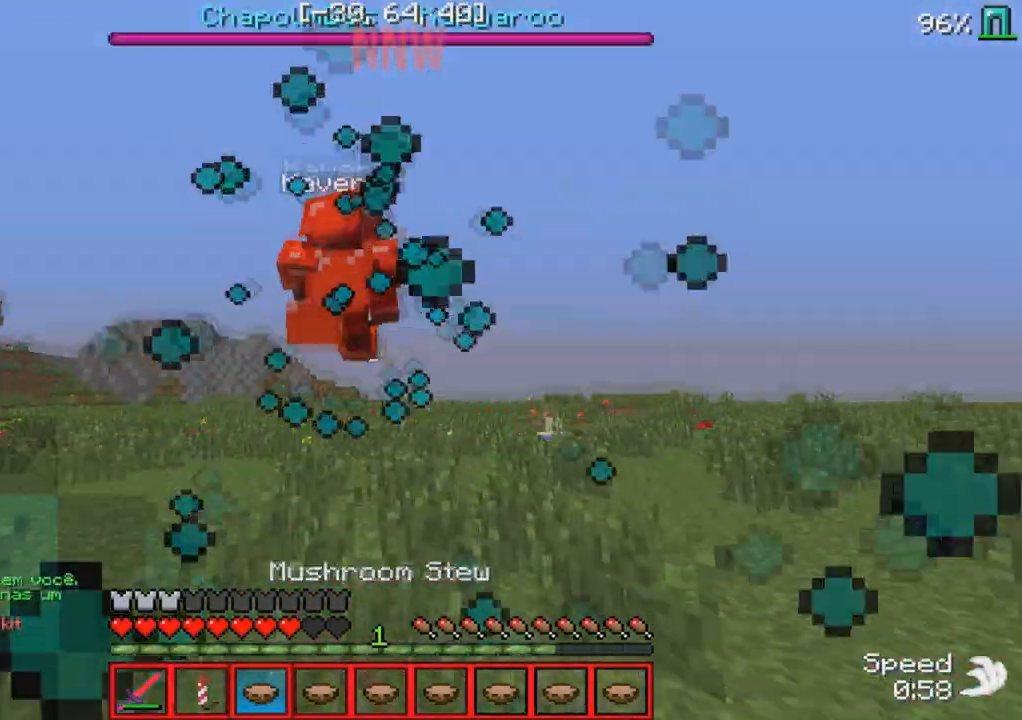
{"keys": ["w"], "events": []}
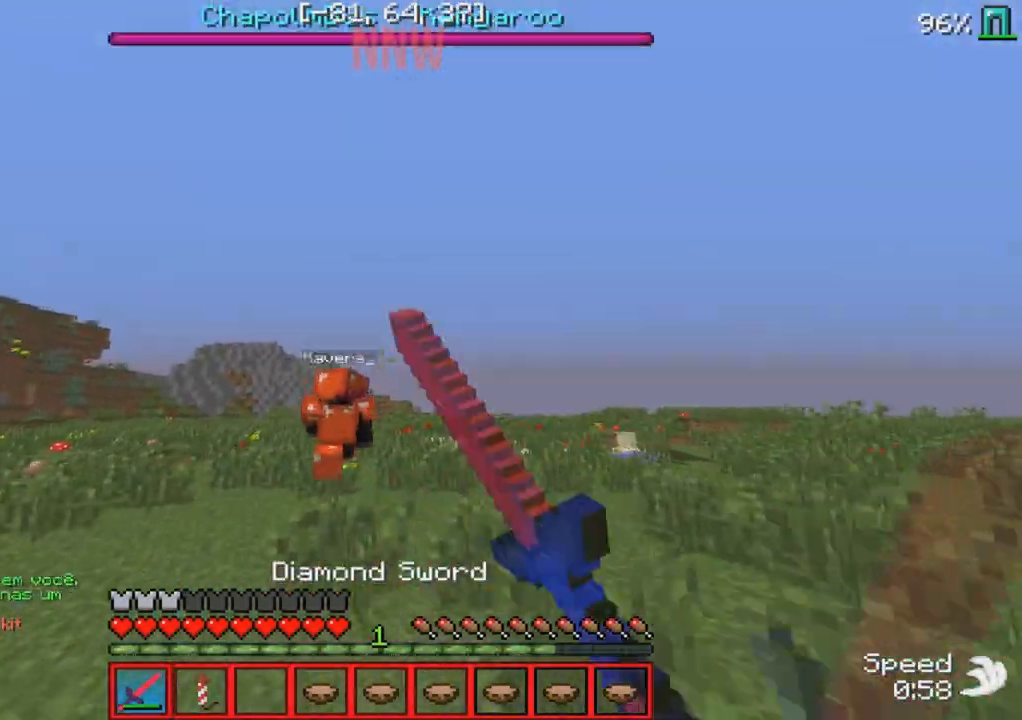
{"keys": ["w"], "events": []}
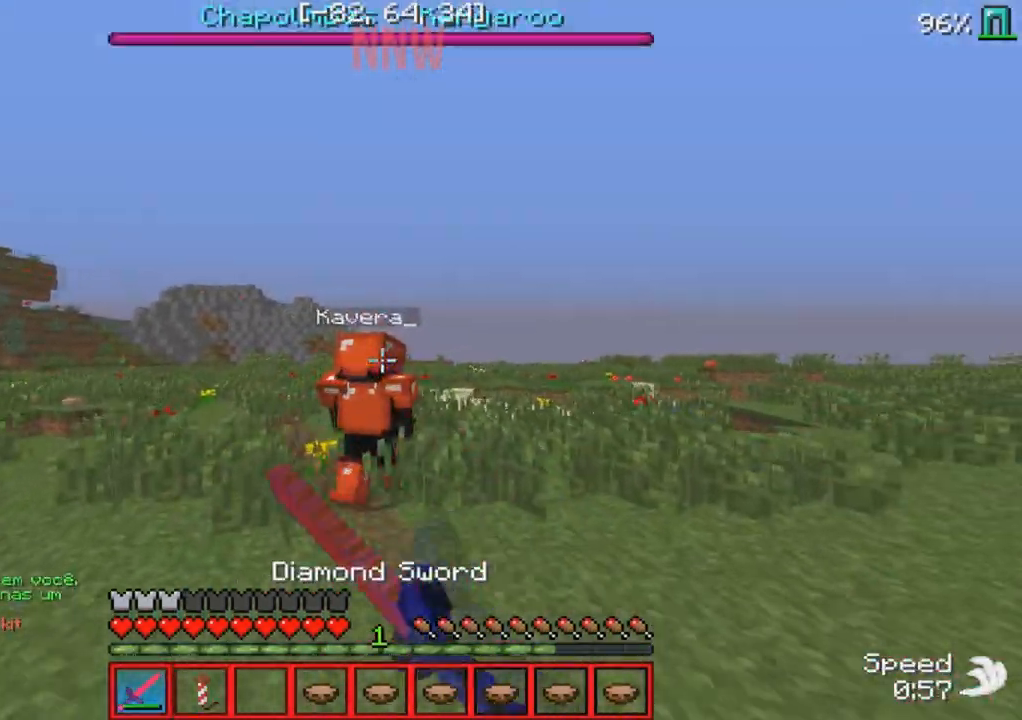
{"keys": ["w"], "events": []}
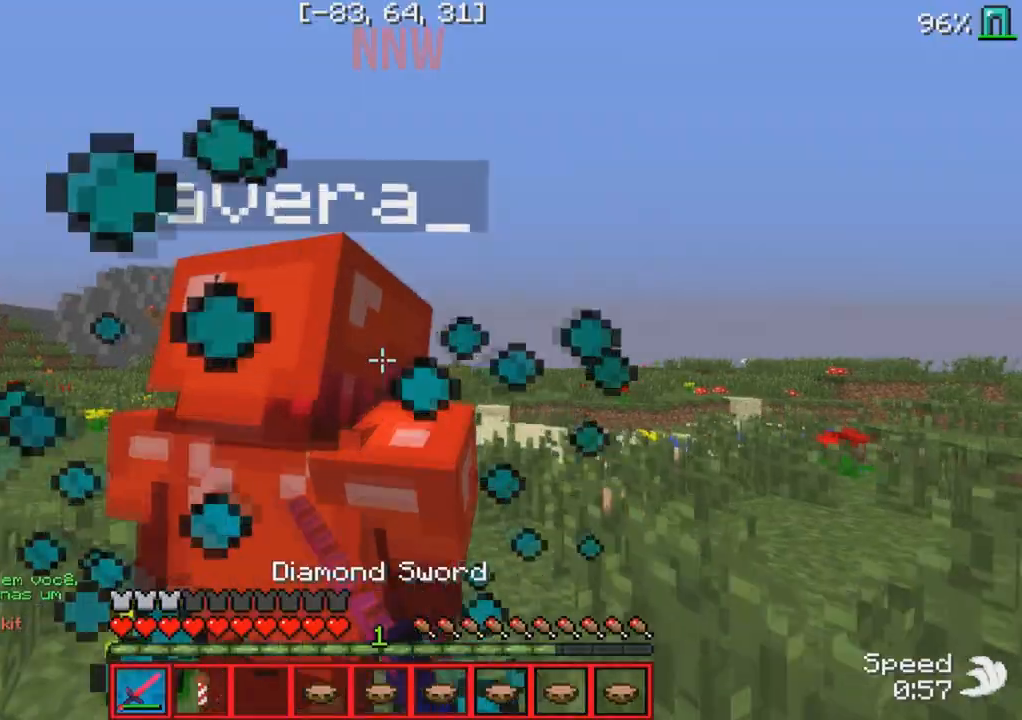
{"keys": ["d"], "events": [[217, "d", "down"], [350, "w", "up"]]}
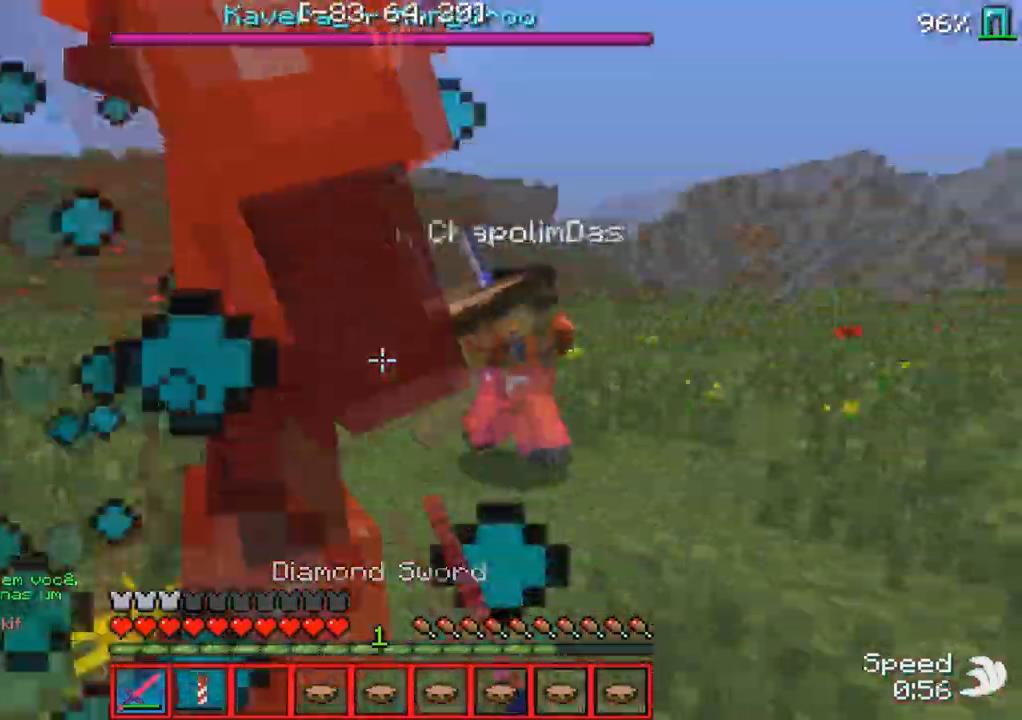
{"keys": ["d"], "events": [[67, "d", "up"], [250, "d", "down"]]}
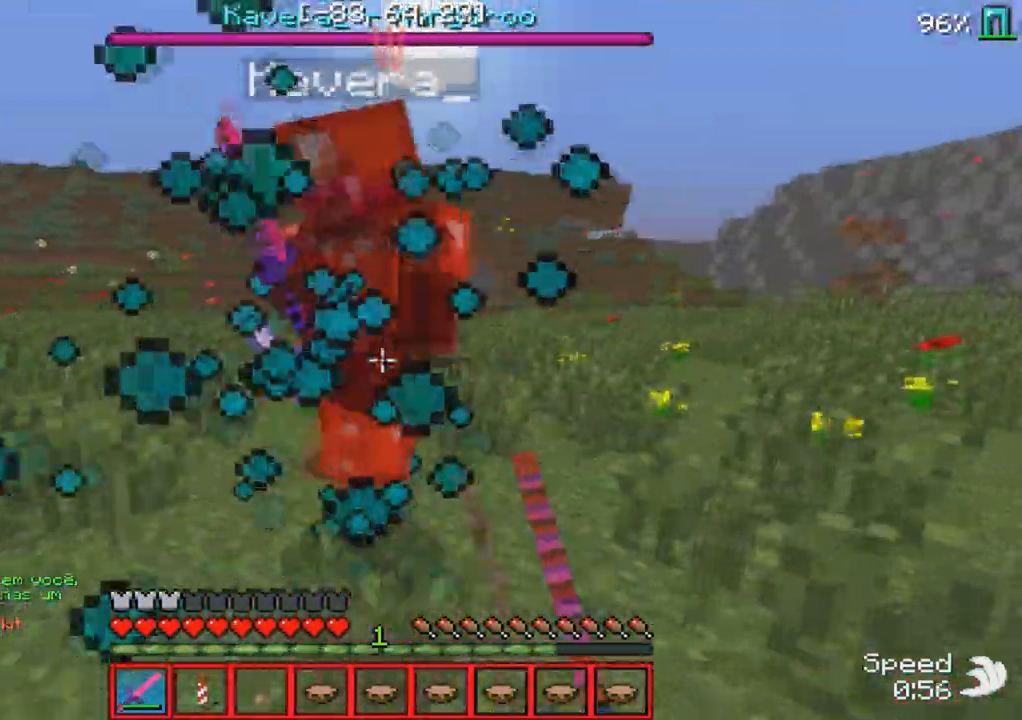
{"keys": ["a", "w"], "events": [[50, "w", "down"], [83, "d", "up"], [350, "a", "down"]]}
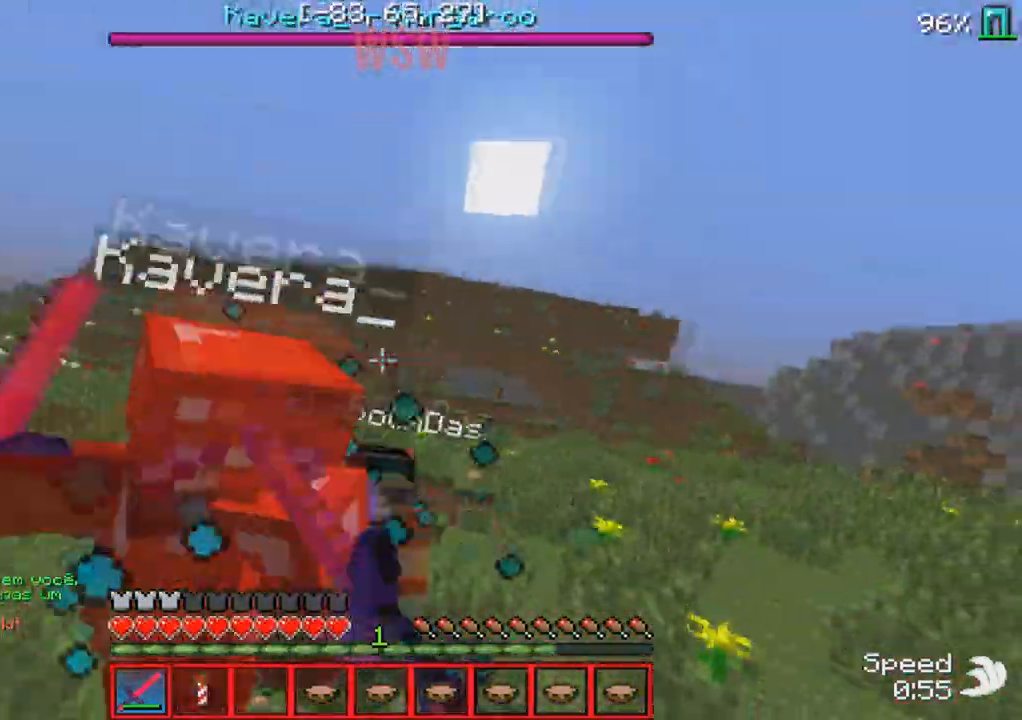
{"keys": ["a", "w"], "events": [[83, "w", "up"], [467, "w", "down"]]}
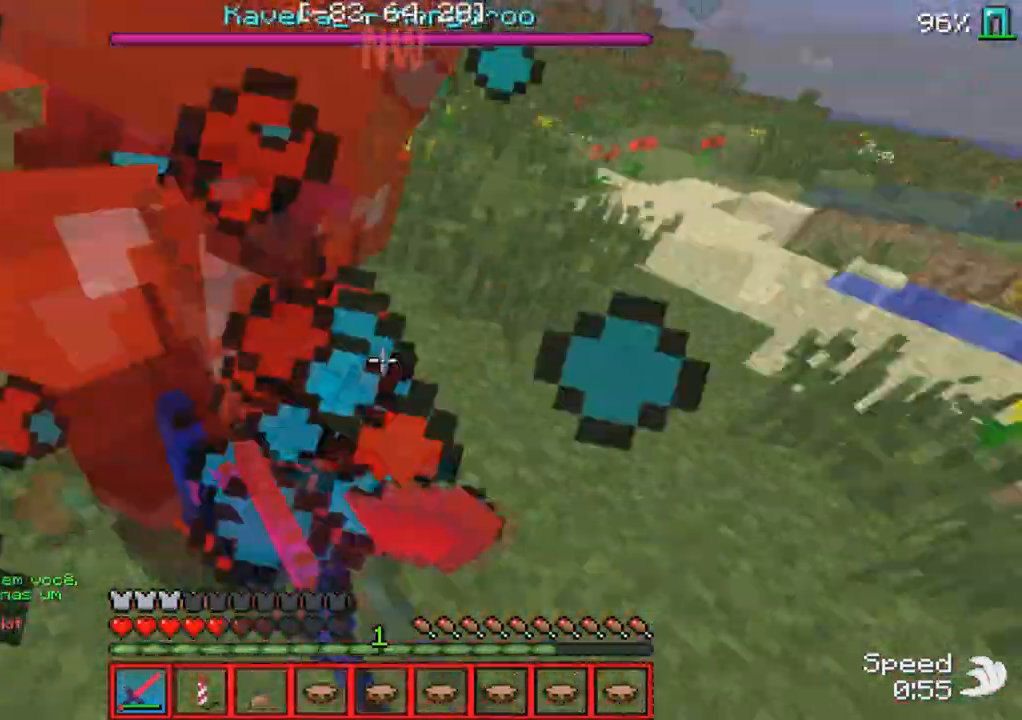
{"keys": ["w"], "events": [[33, "a", "up"]]}
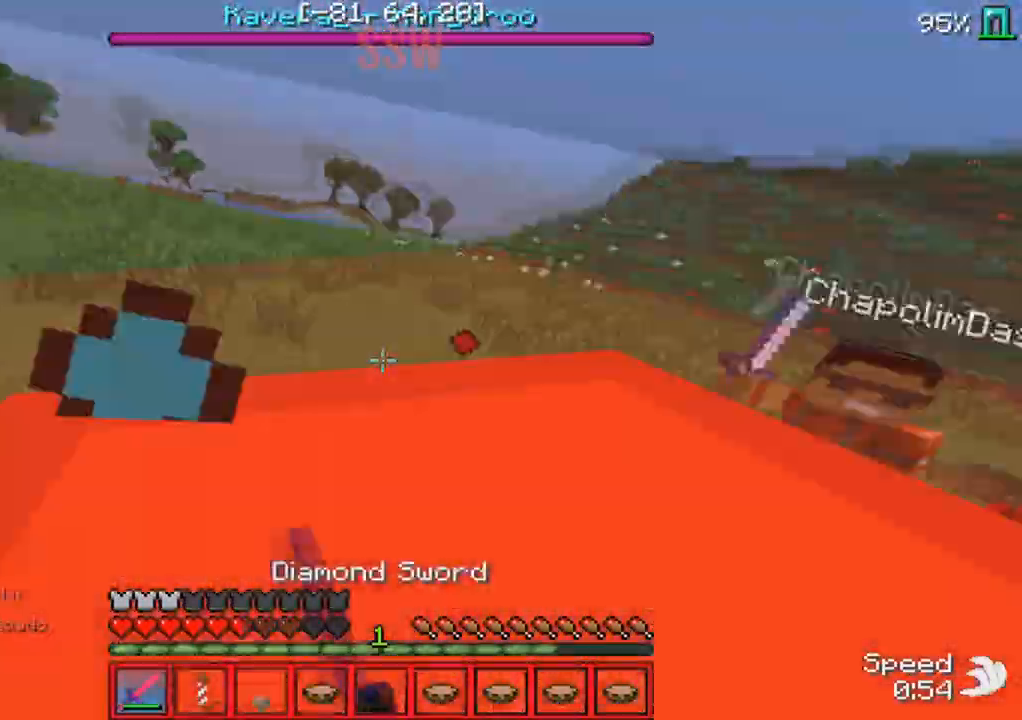
{"keys": ["w"], "events": []}
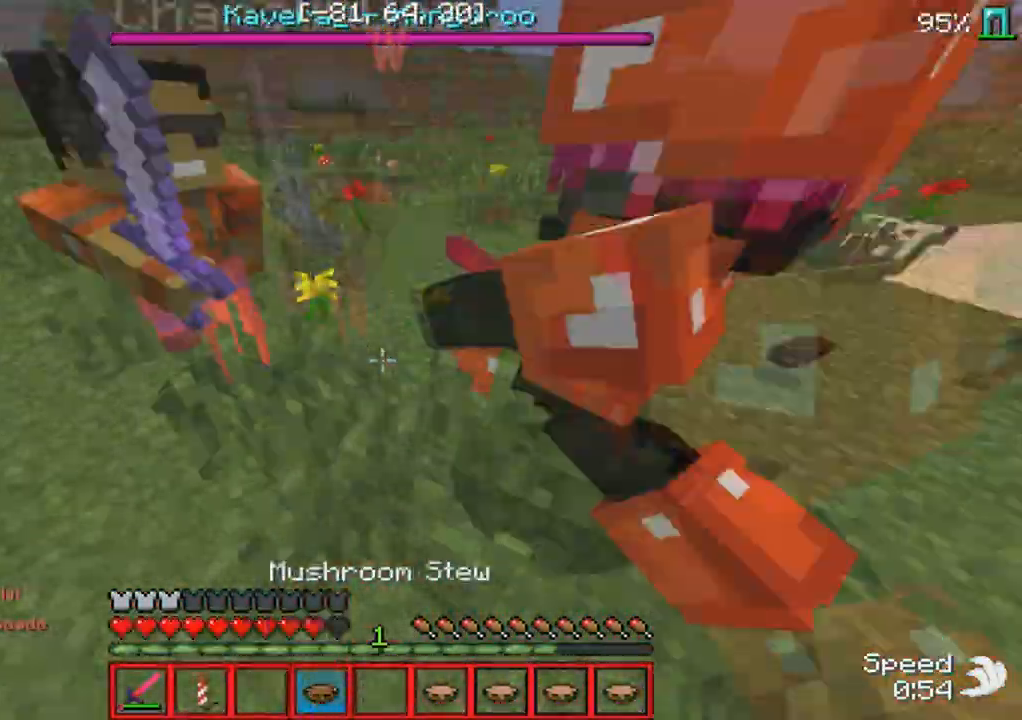
{"keys": ["w"], "events": []}
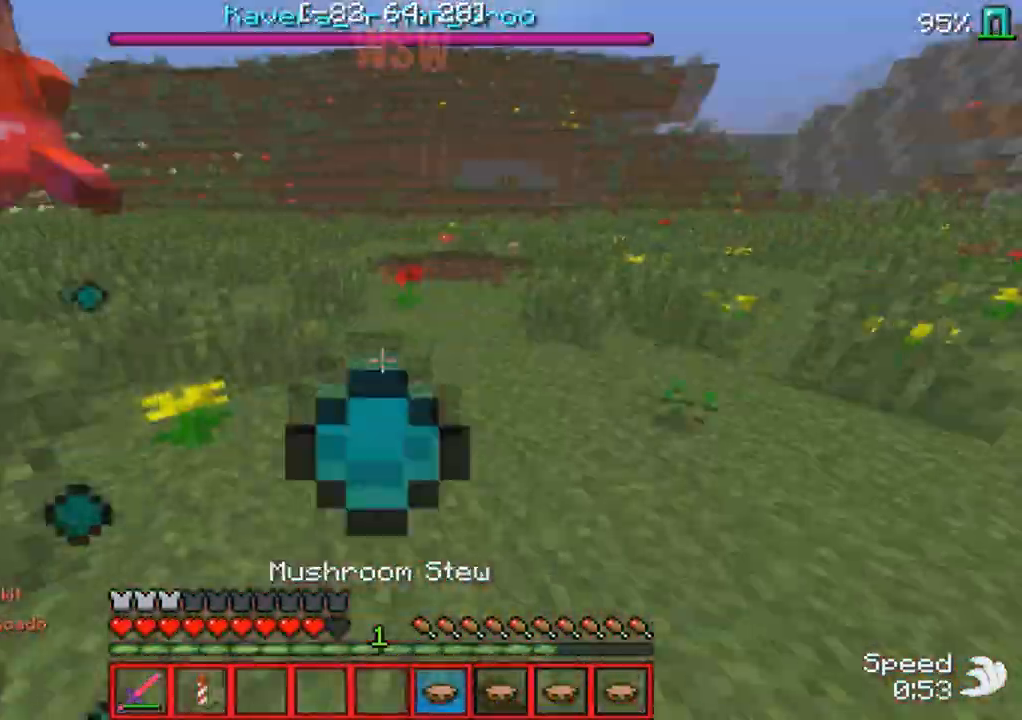
{"keys": ["d", "w"], "events": [[200, "w", "up"], [367, "d", "down"], [450, "w", "down"]]}
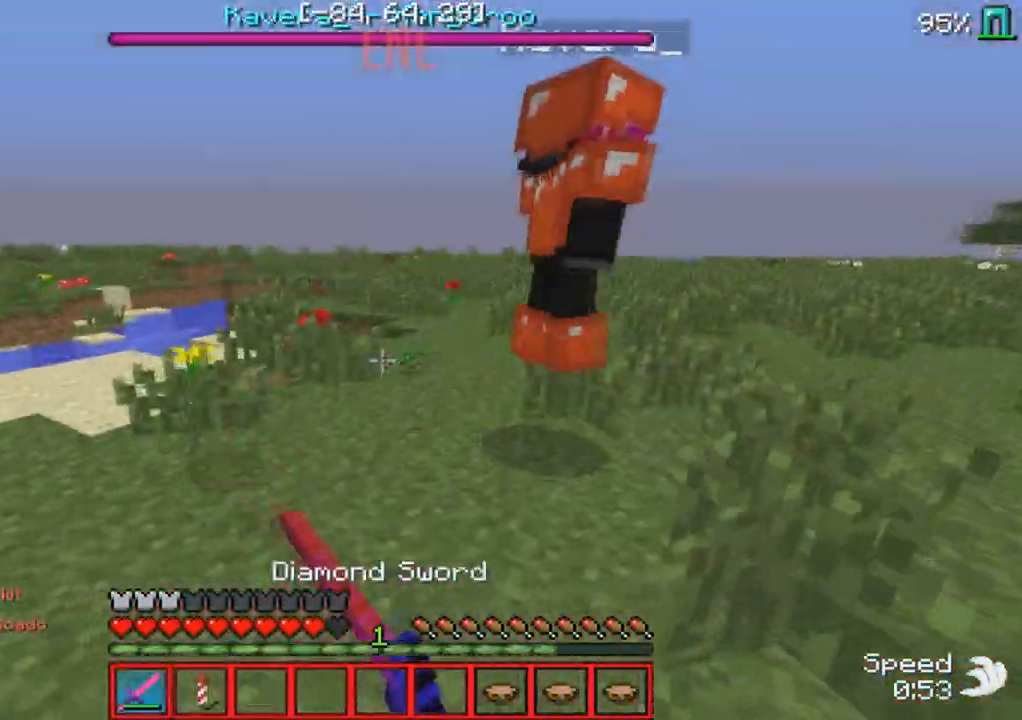
{"keys": ["w"], "events": [[333, "d", "up"]]}
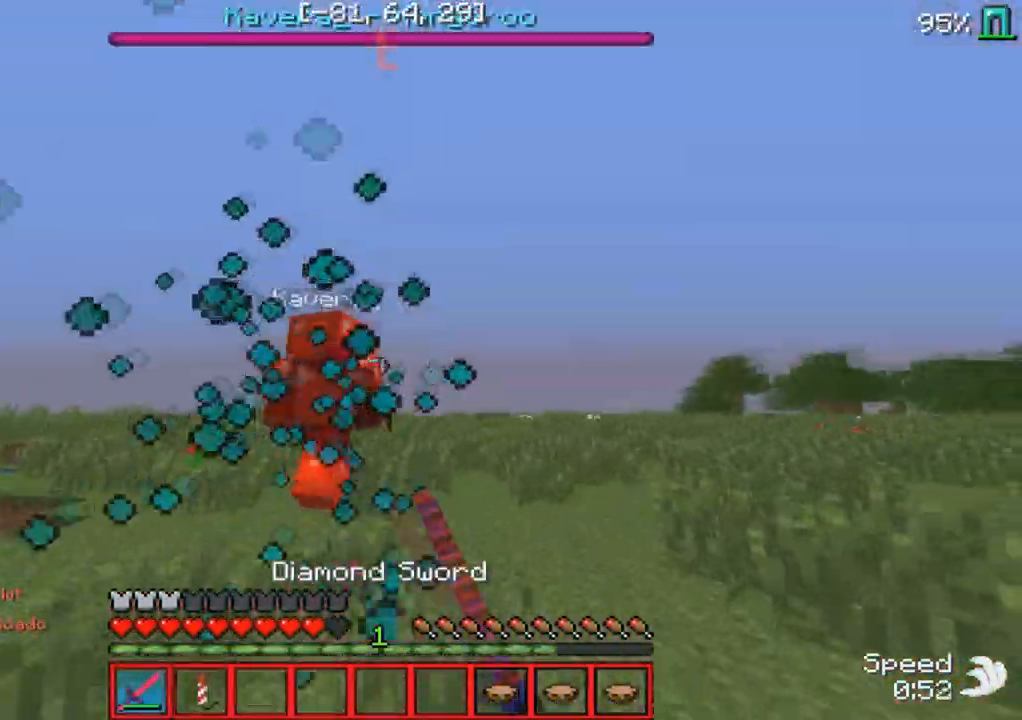
{"keys": ["w"], "events": []}